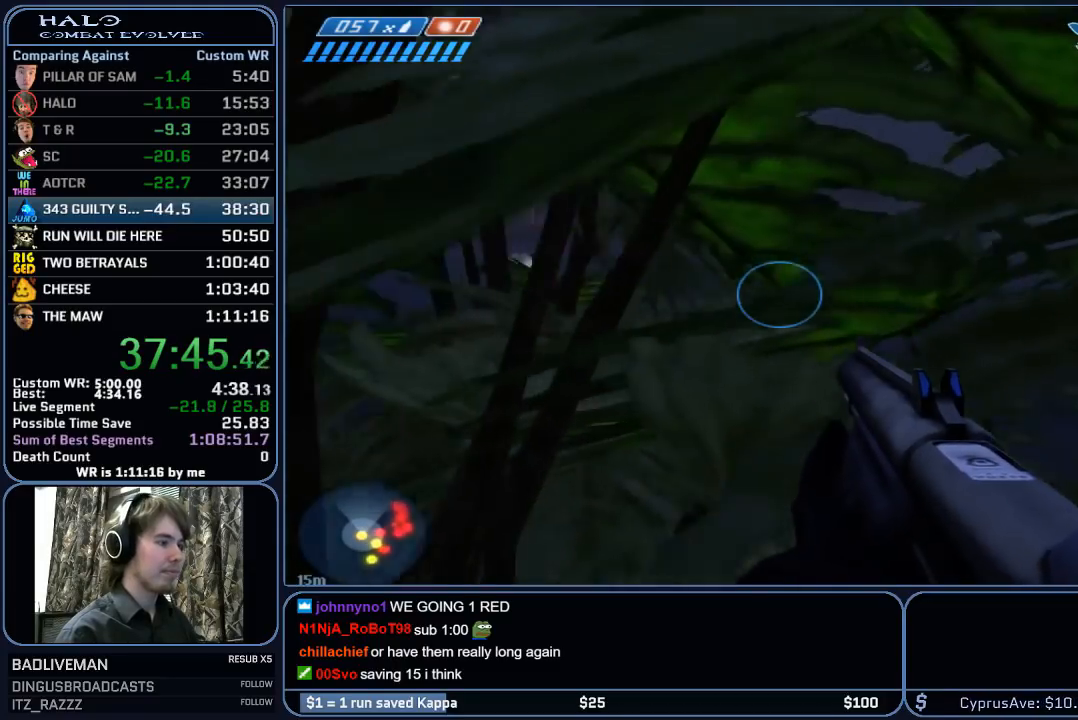
Gameplay with keyboard and mouse; each line is a JSON object with the keys and mouse buttons held at the frame after it. "events" lists presses ("down") and releases ("up") of "1", "2", "3", "4", "5", "a", "alt", "c", "ctrl", "d", "e", "f", "g", "q", "r", "s", "shift", "space", "t", "tab", "v", "w", "x", "z", "mouse_left", "mouse_wheel", "mouse_right", "mouse_mb4" and "mouse_mb5" between this image and that frame as [ms after this image, input, new state], when the widget could be followed in between. "mouse_left", "mouse_wheel", "mouse_right", "mouse_mb4", "mouse_mb5" = the "left", "wheel", "right", "mb4", "mb5" buttons of the "mouse" list. No other keys are recorded. "wheel" means that the mouse wheel is clicked or scrolled. "mouse_move" is the direction in which the mouse moves at that frame (one of eight, or "still"), when it could be read.
{"keys": ["w"], "mouse": [], "mouse_move": "still", "events": [[100, "d", "up"], [150, "a", "down"], [300, "w", "down"], [433, "a", "up"]]}
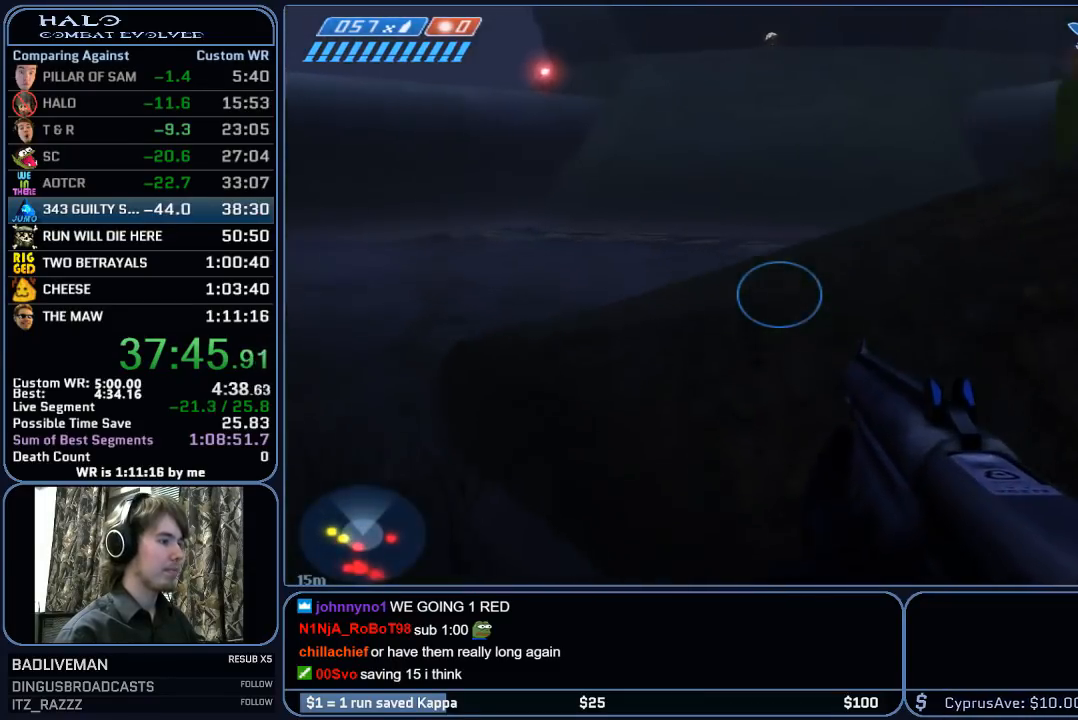
{"keys": ["d"], "mouse": [], "mouse_move": "still", "events": [[33, "space", "down"], [217, "d", "down"], [217, "w", "up"], [300, "space", "up"]]}
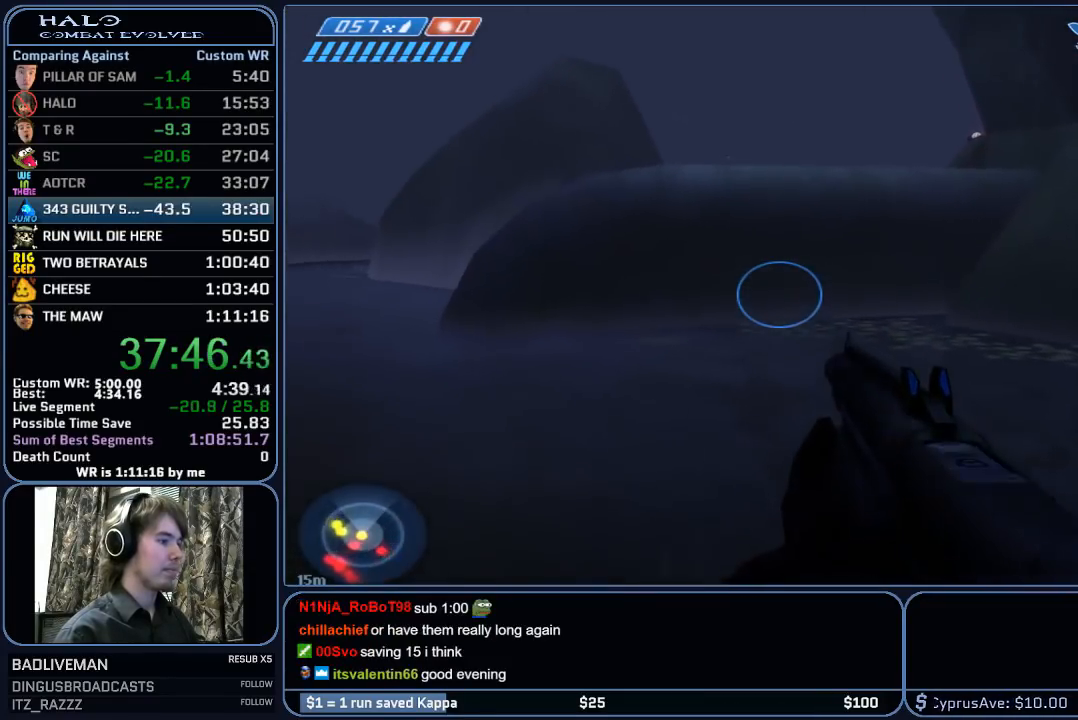
{"keys": ["d"], "mouse": [], "mouse_move": "still", "events": [[83, "s", "down"], [367, "s", "up"]]}
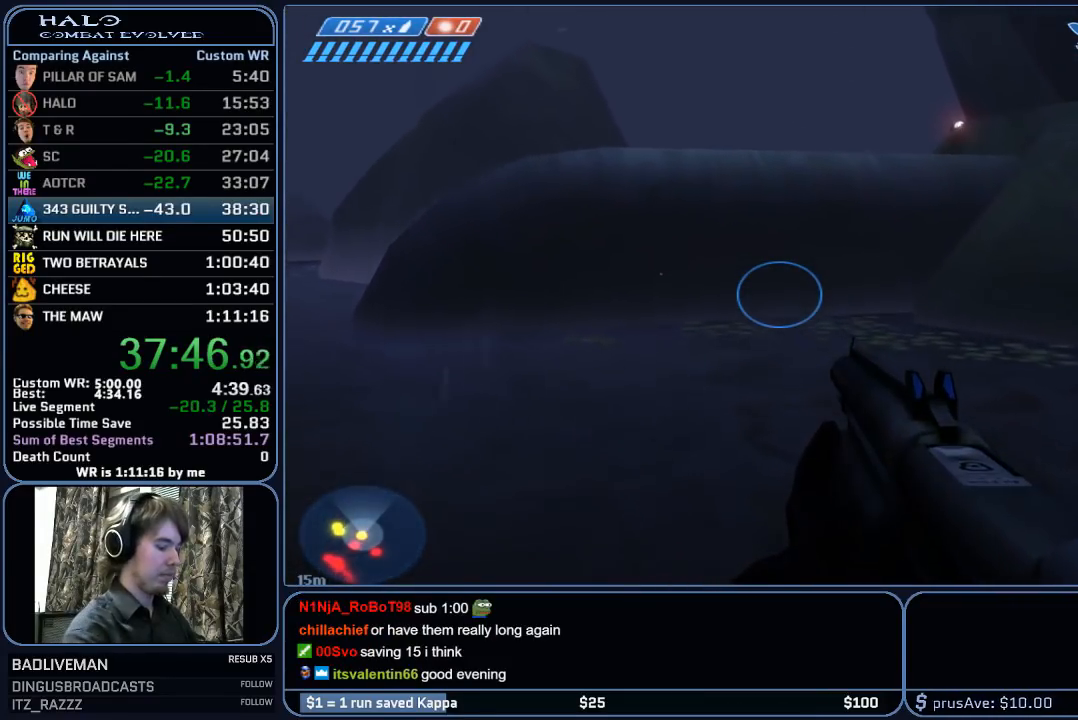
{"keys": ["d"], "mouse": [], "mouse_move": "still", "events": []}
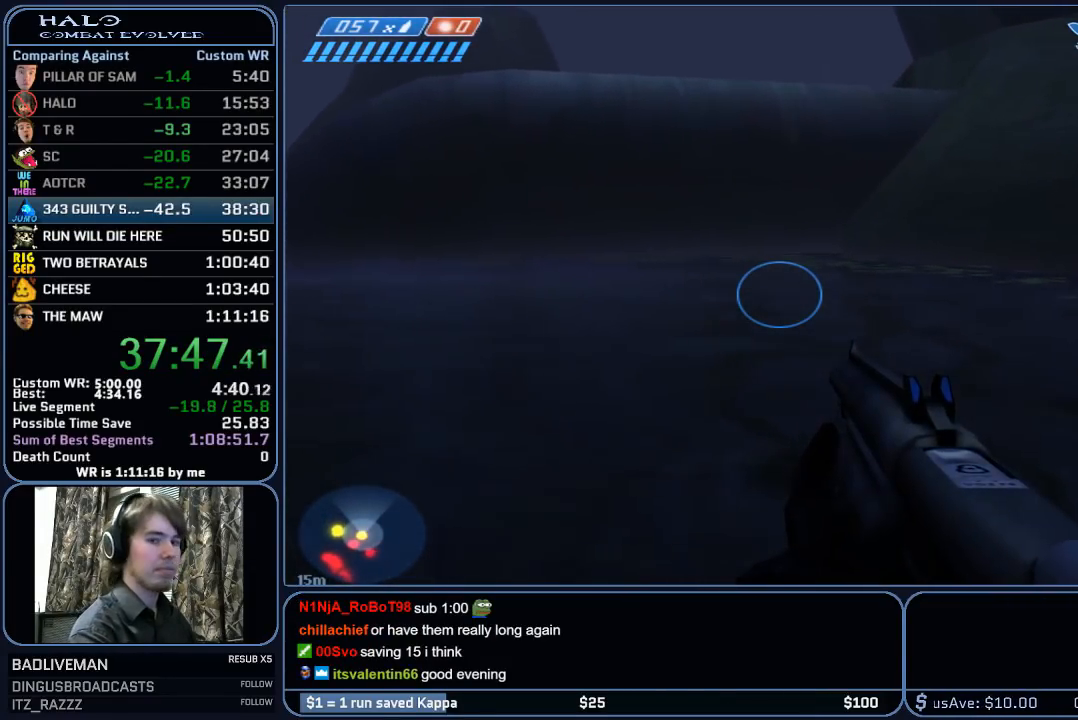
{"keys": ["d"], "mouse": [], "mouse_move": "still", "events": []}
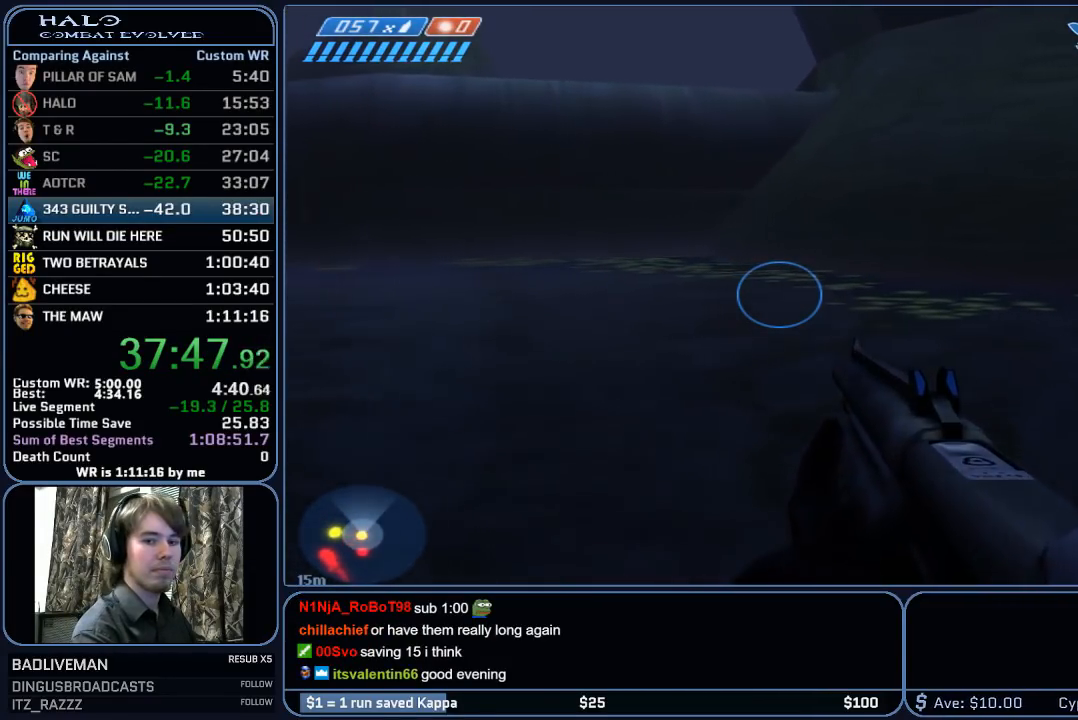
{"keys": ["d"], "mouse": [], "mouse_move": "still", "events": []}
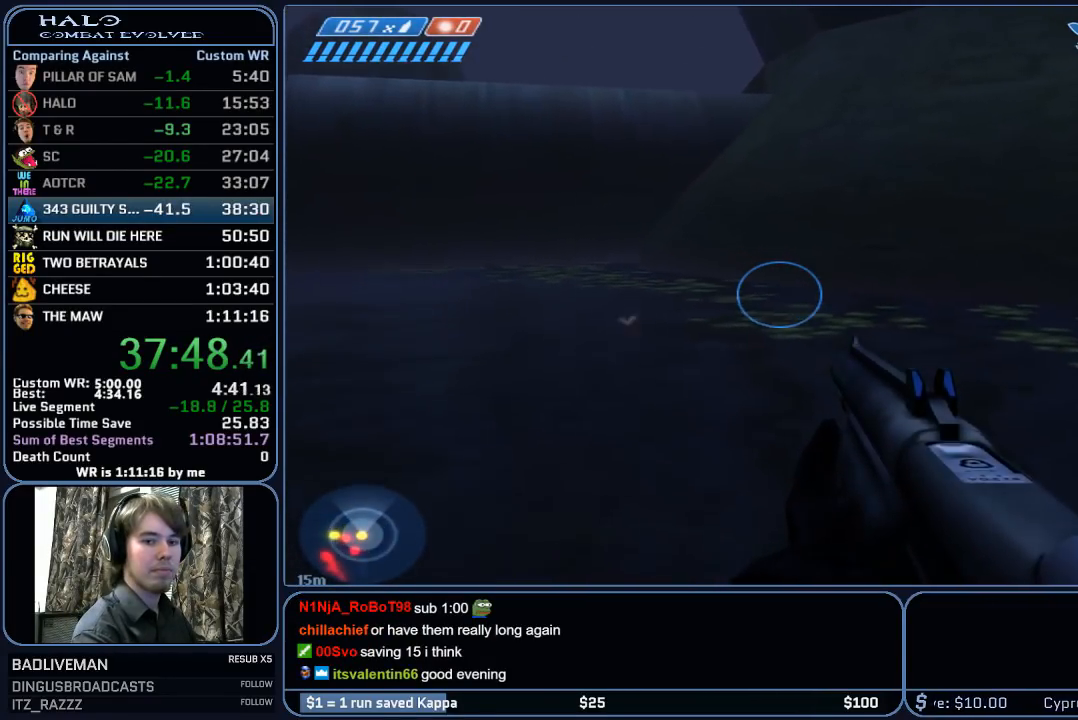
{"keys": ["d", "w"], "mouse": [], "mouse_move": "still", "events": [[67, "w", "down"]]}
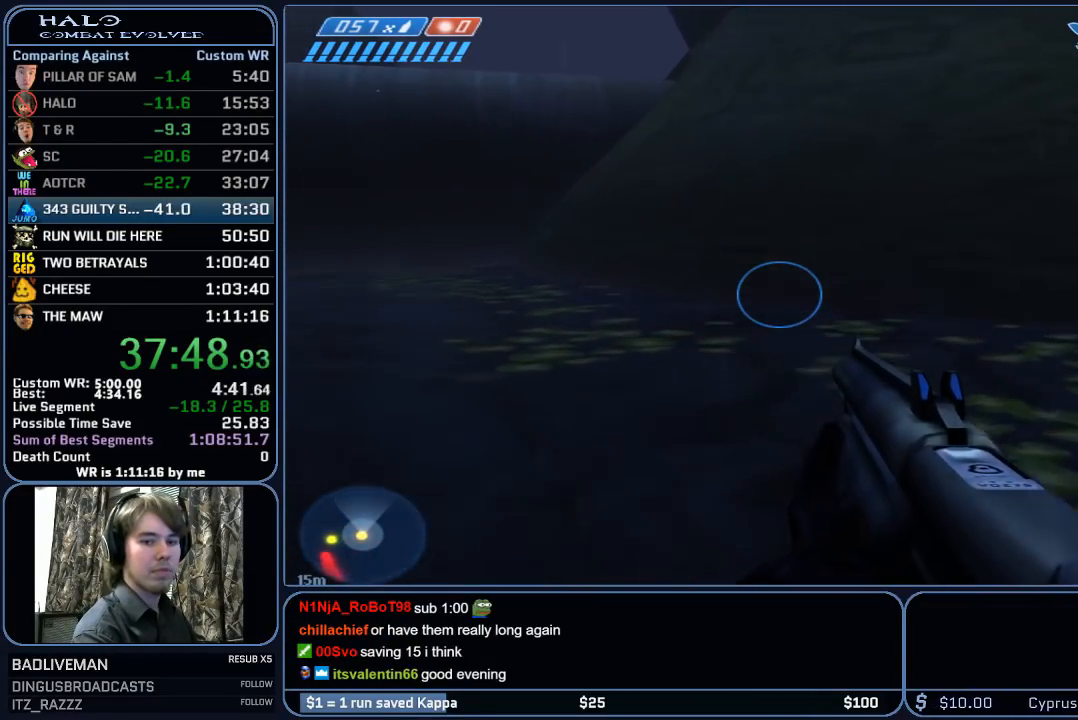
{"keys": ["d"], "mouse": [], "mouse_move": "still", "events": [[450, "w", "up"]]}
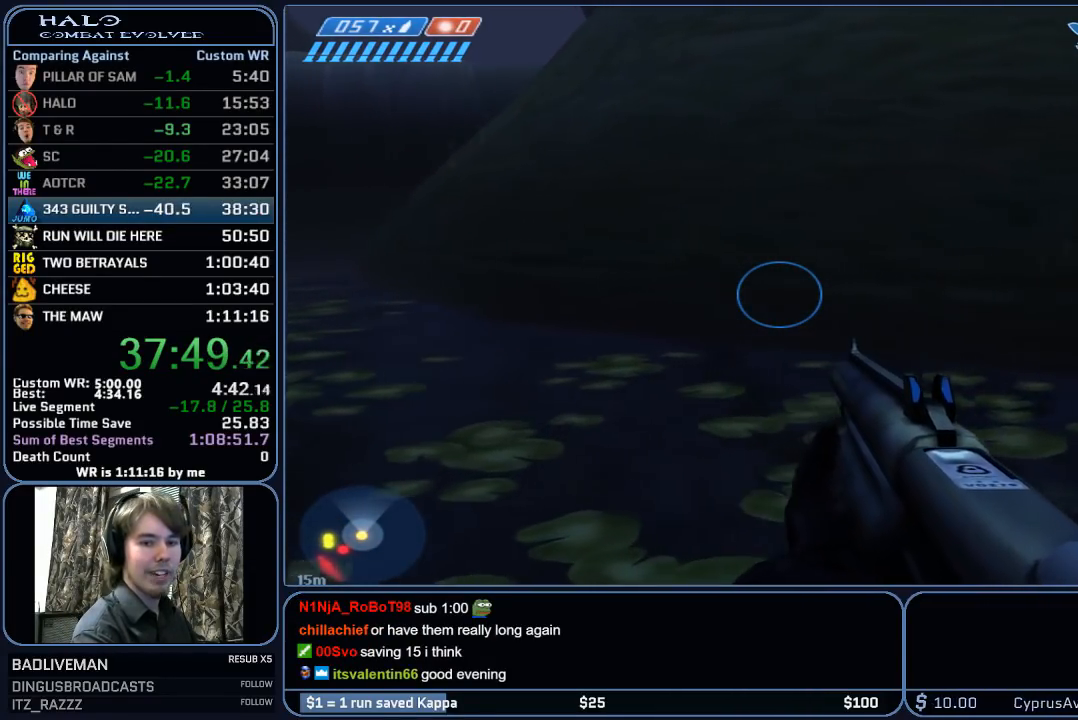
{"keys": ["d", "w"], "mouse": [], "mouse_move": "still", "events": [[133, "w", "down"]]}
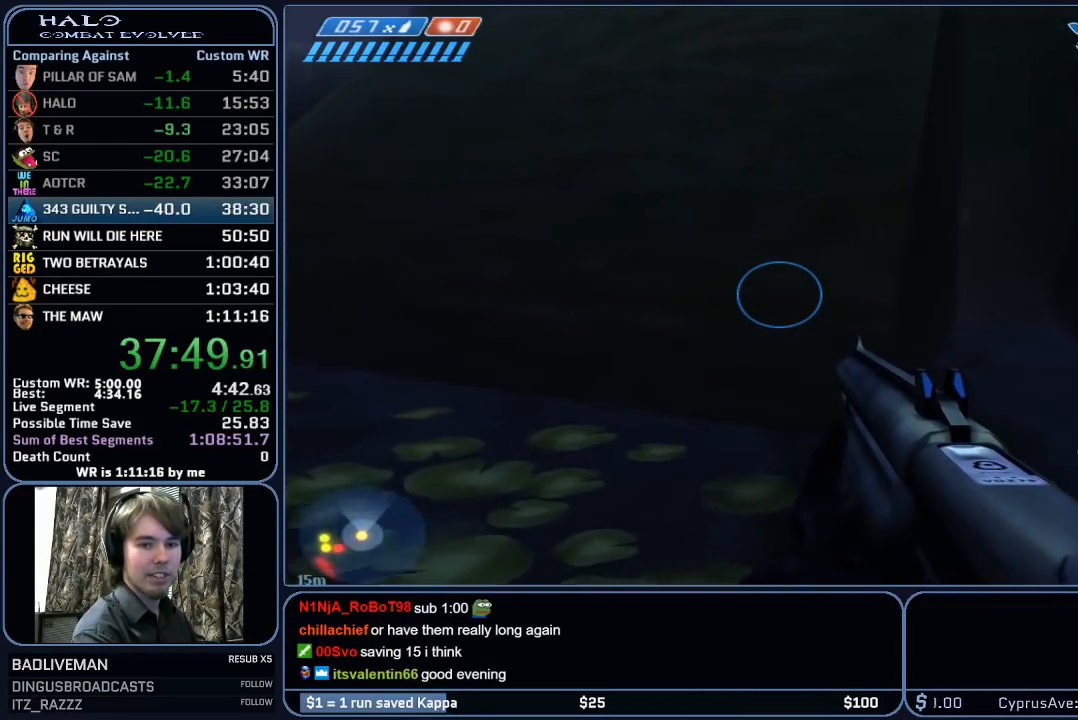
{"keys": ["w"], "mouse": [], "mouse_move": "still", "events": [[433, "d", "up"]]}
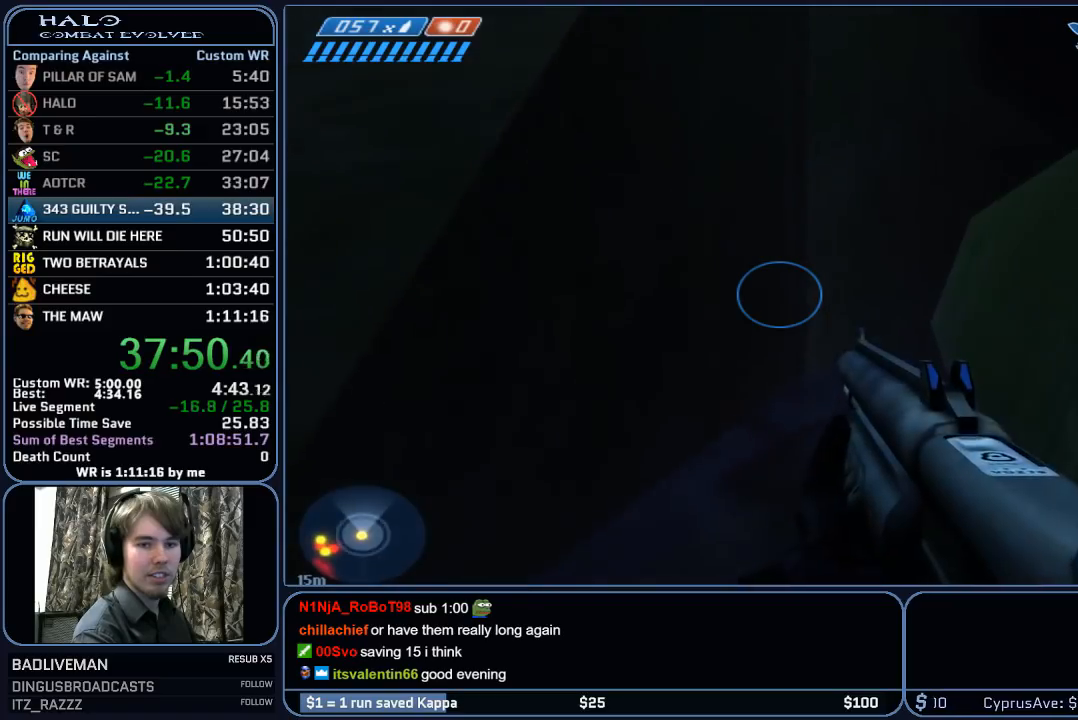
{"keys": ["w"], "mouse": [], "mouse_move": "still", "events": []}
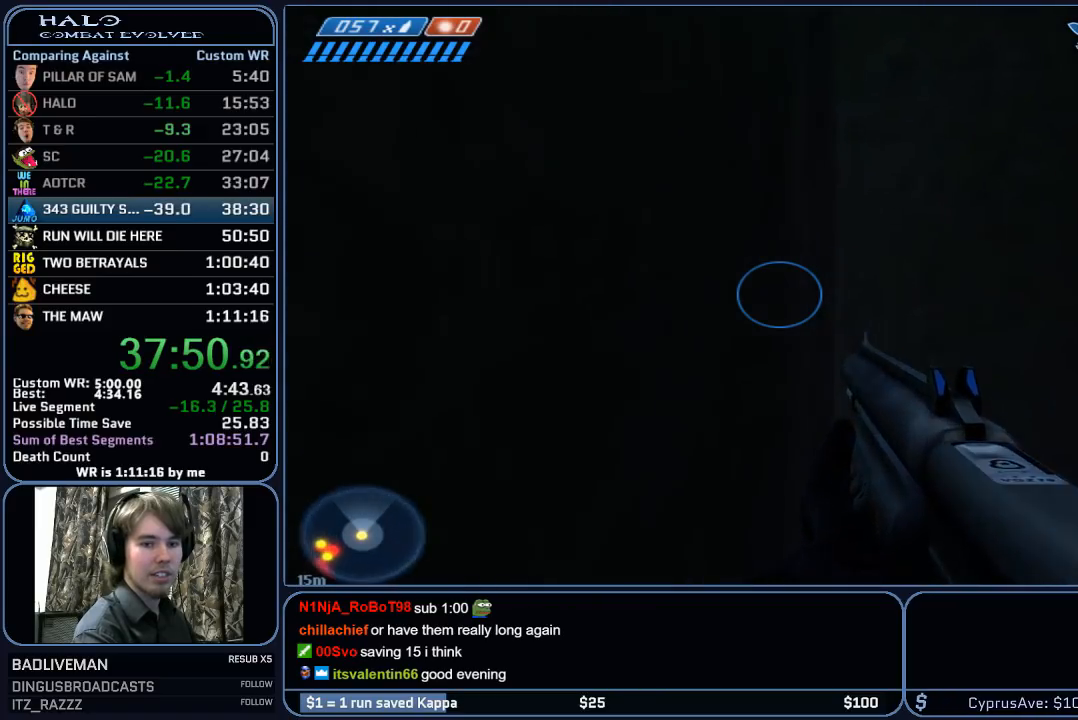
{"keys": [], "mouse": [], "mouse_move": "still", "events": [[417, "w", "up"]]}
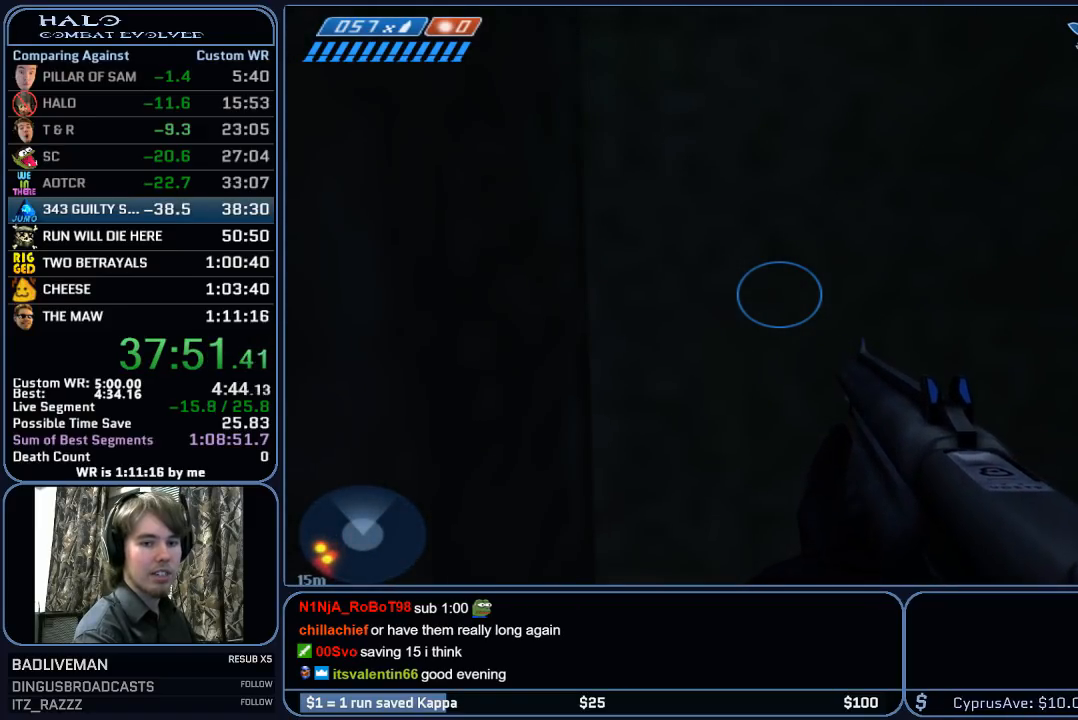
{"keys": [], "mouse": [], "mouse_move": "still", "events": []}
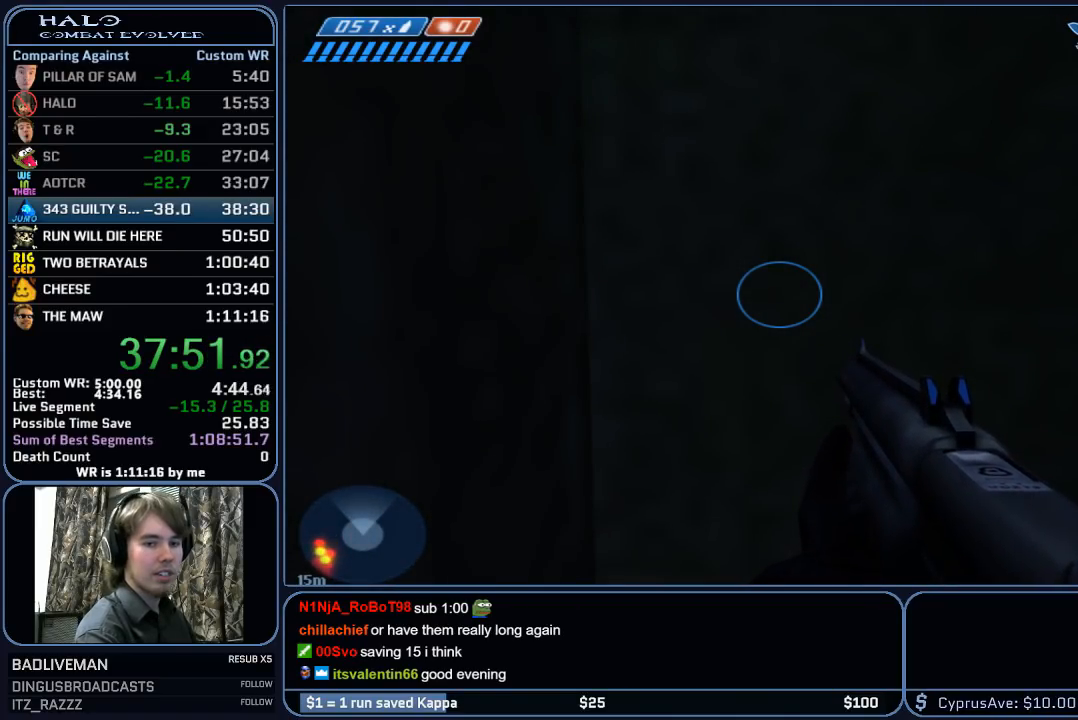
{"keys": [], "mouse": [], "mouse_move": "still", "events": []}
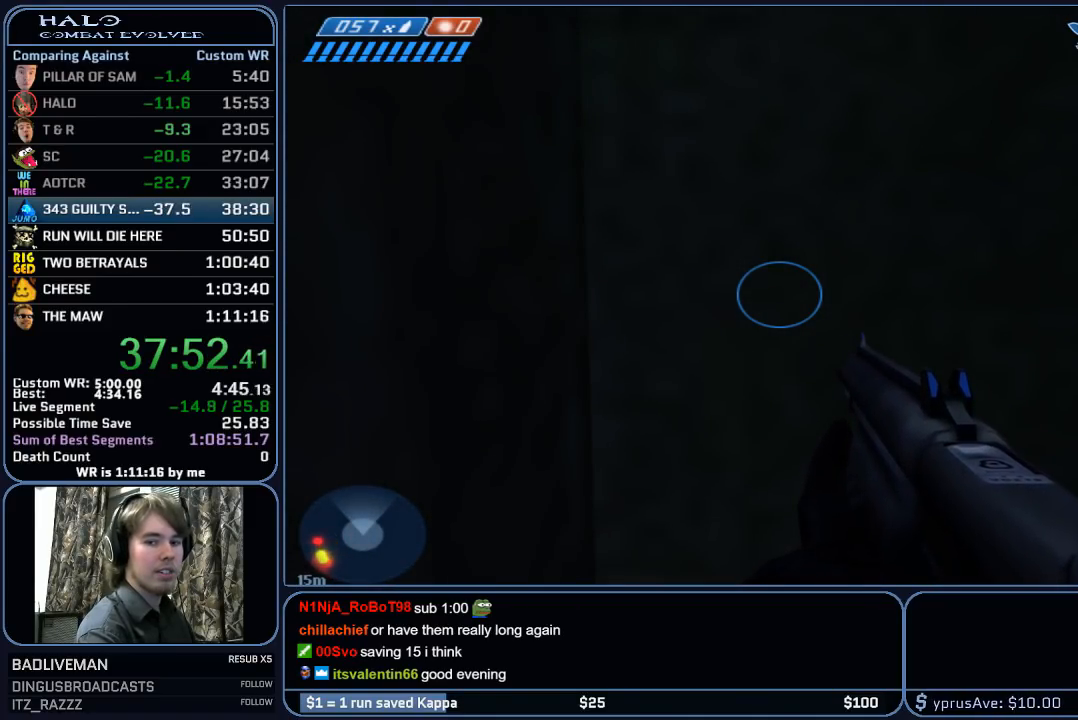
{"keys": [], "mouse": [], "mouse_move": "still", "events": []}
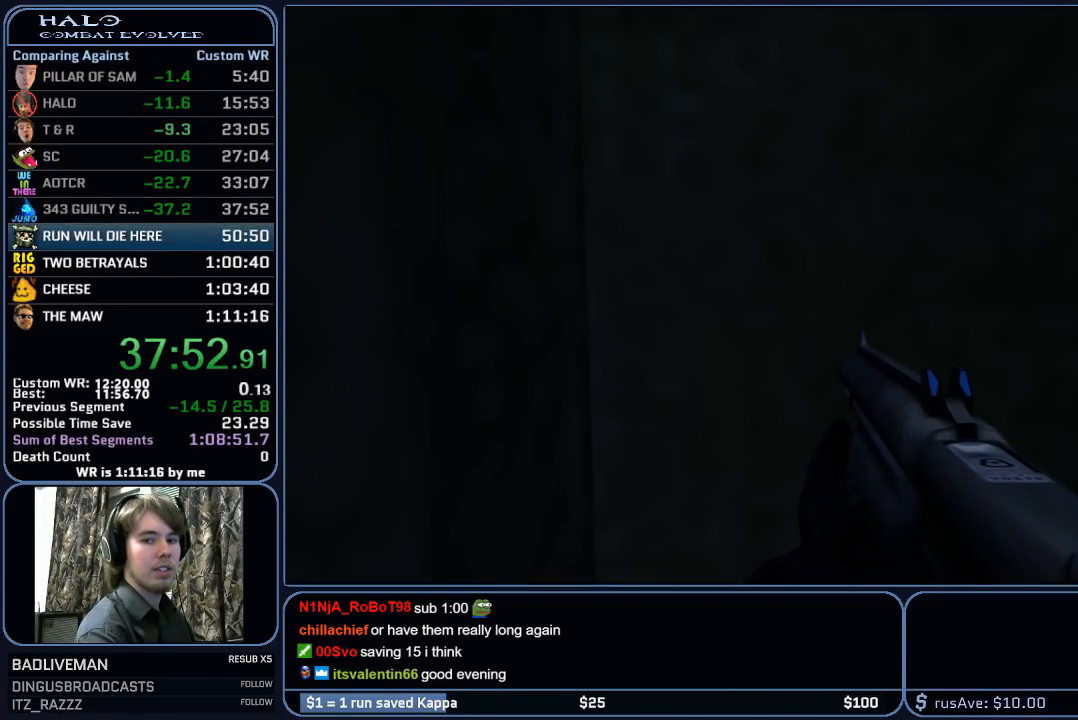
{"keys": [], "mouse": [], "mouse_move": "still", "events": []}
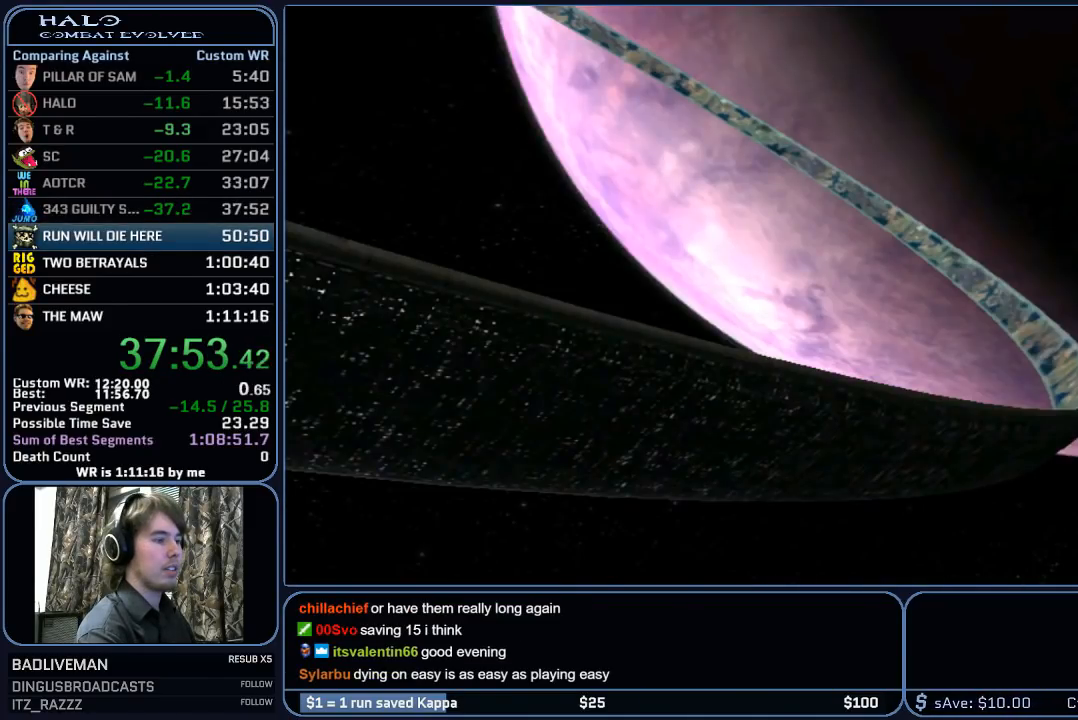
{"keys": ["w"], "mouse": [], "mouse_move": "still", "events": [[33, "w", "down"]]}
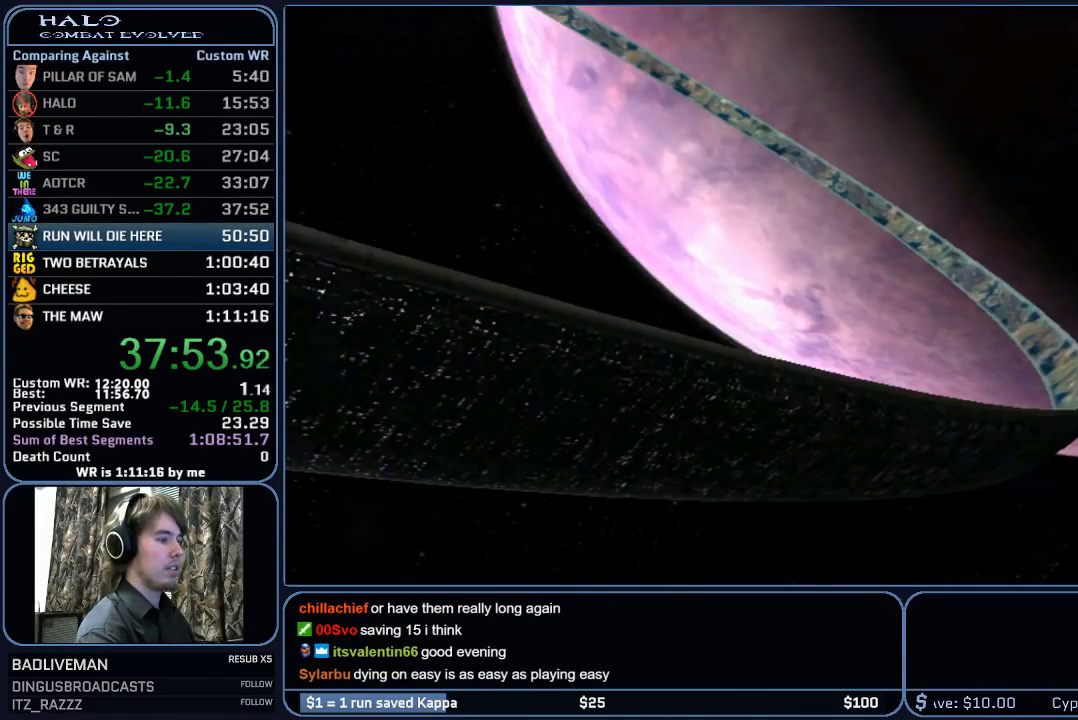
{"keys": ["w"], "mouse": [], "mouse_move": "still", "events": []}
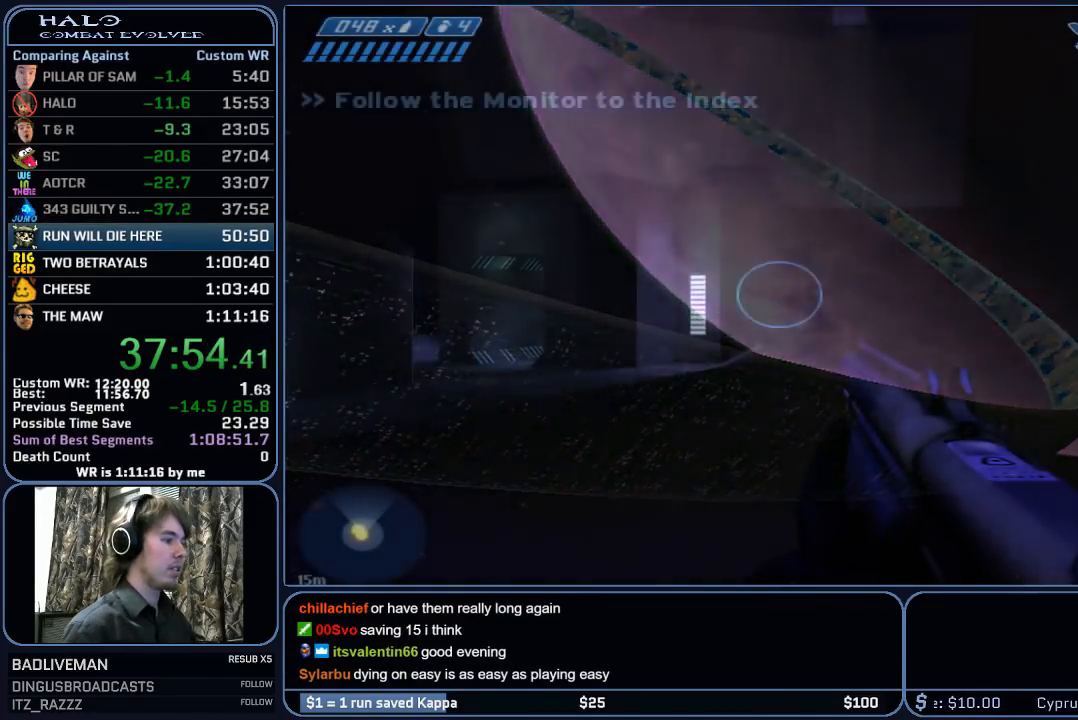
{"keys": ["w"], "mouse": [], "mouse_move": "left", "events": []}
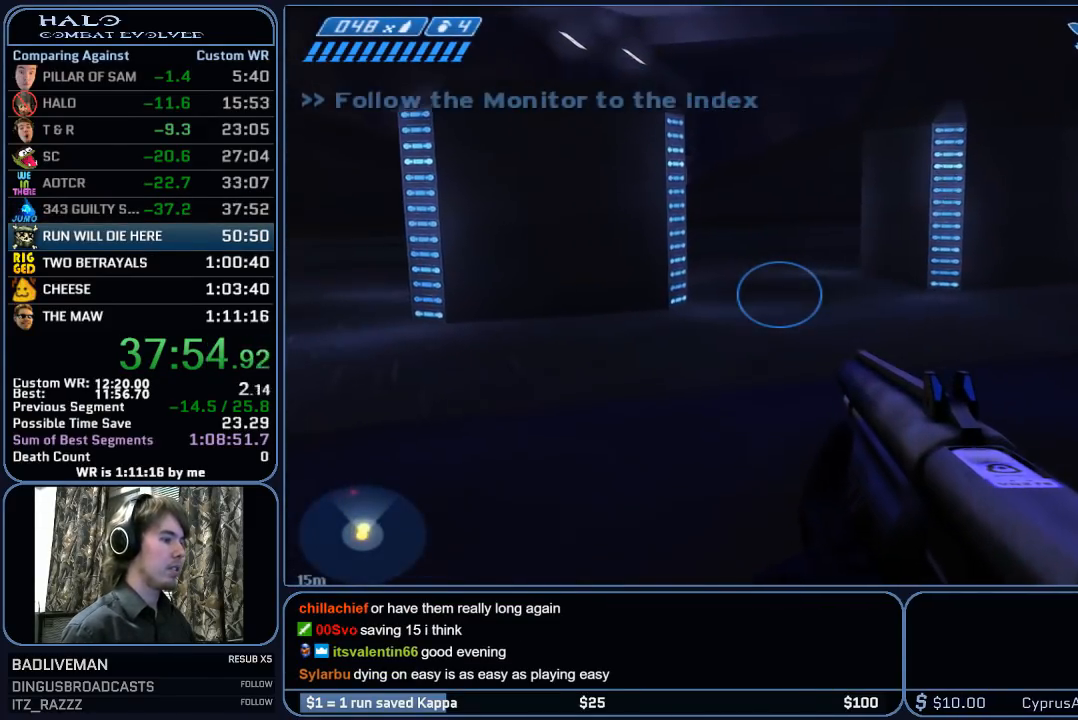
{"keys": ["w"], "mouse": [], "mouse_move": "still", "events": []}
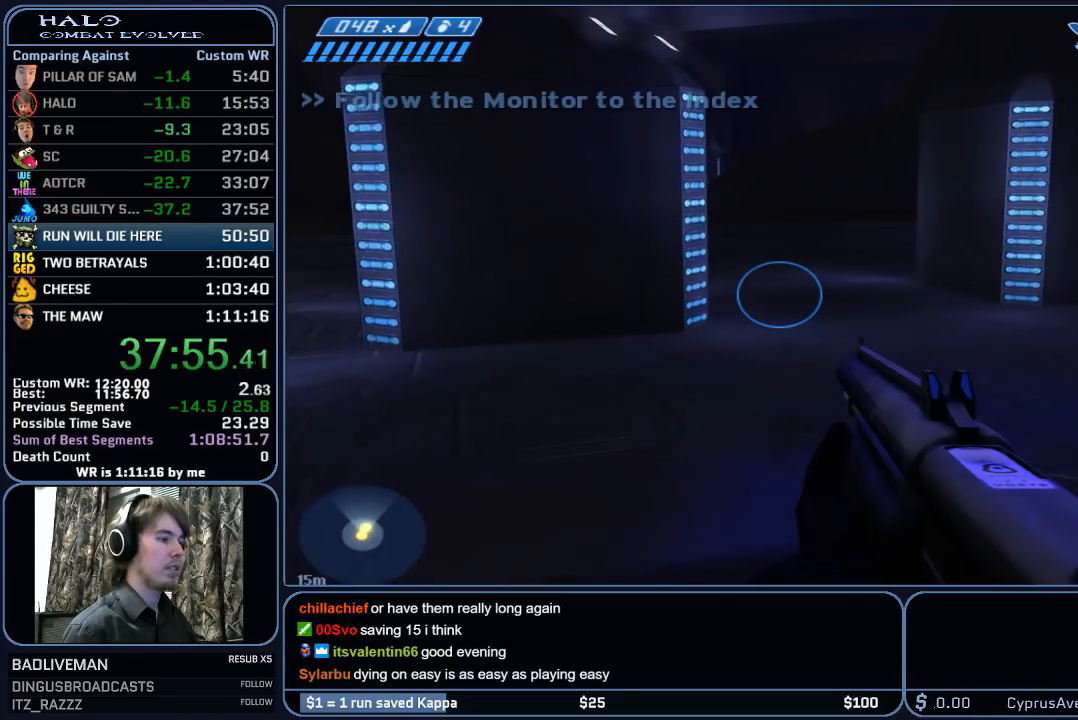
{"keys": ["w"], "mouse": [], "mouse_move": "still", "events": [[283, "space", "down"], [417, "space", "up"]]}
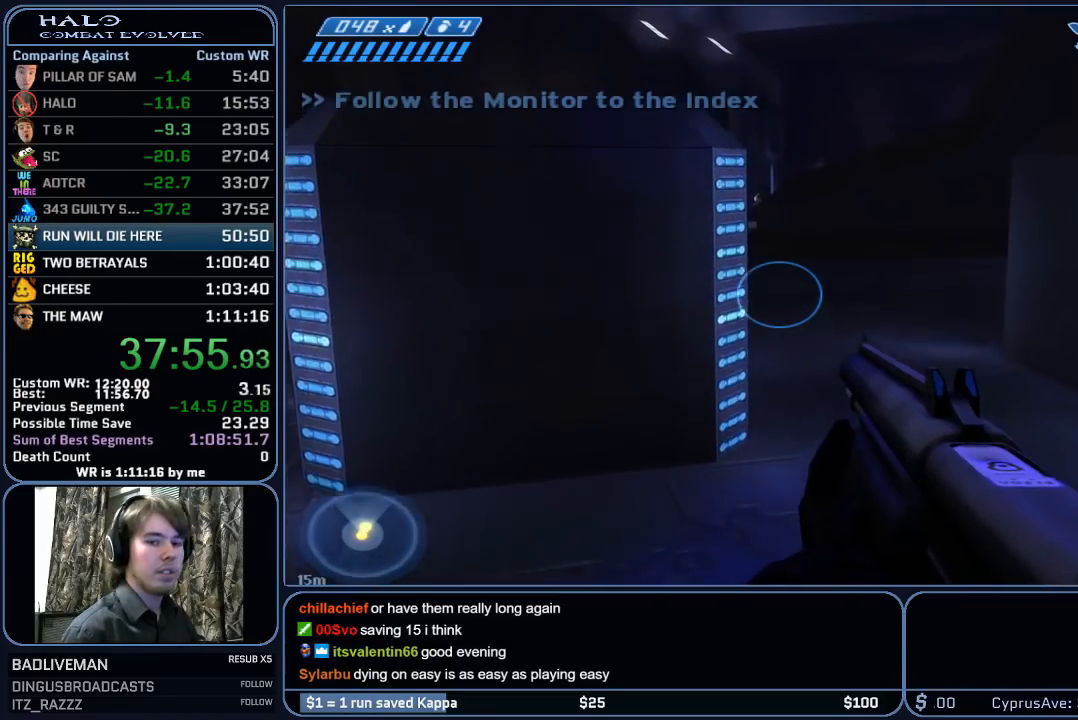
{"keys": ["w"], "mouse": [], "mouse_move": "still", "events": []}
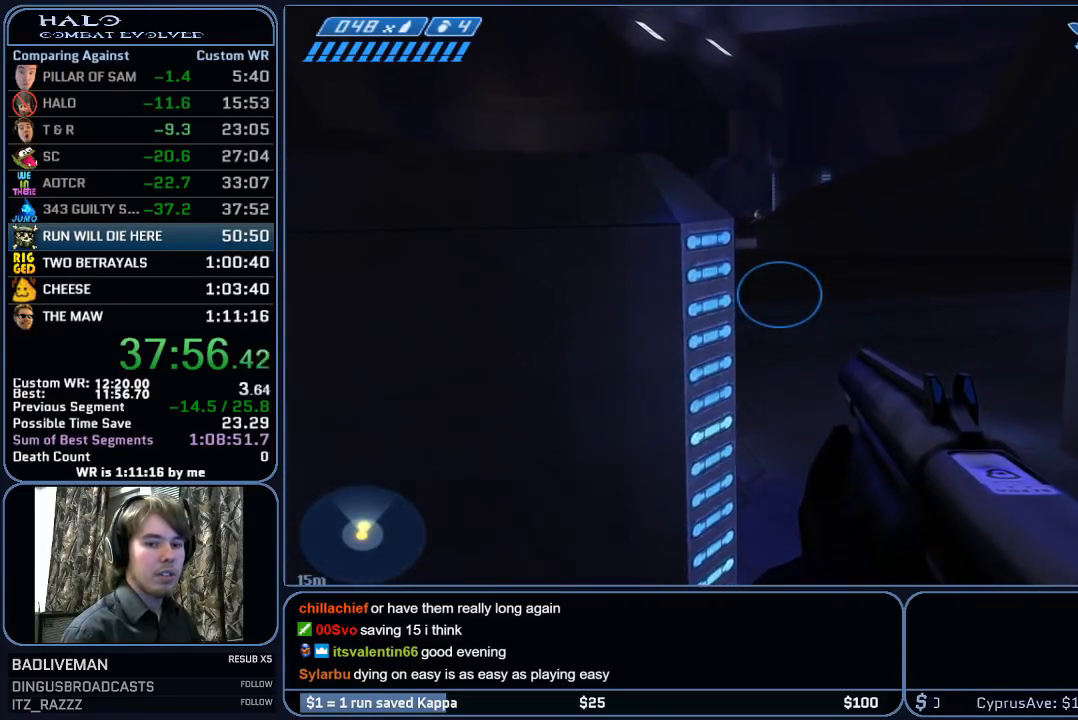
{"keys": ["w"], "mouse": [], "mouse_move": "still", "events": []}
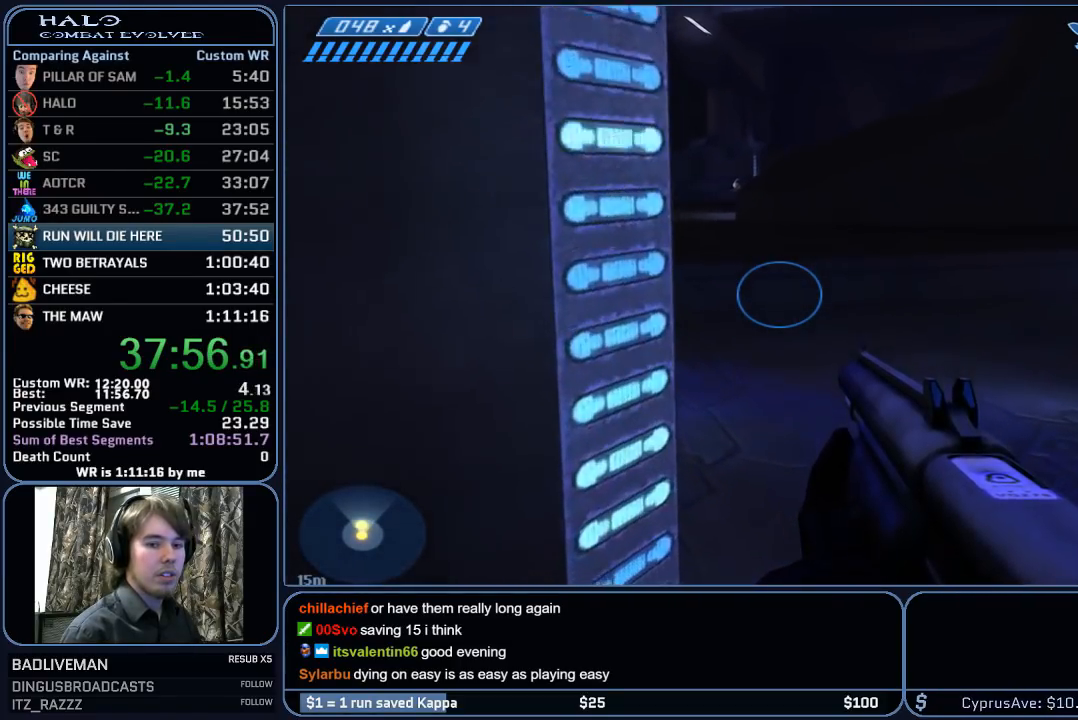
{"keys": ["w"], "mouse": [], "mouse_move": "still", "events": []}
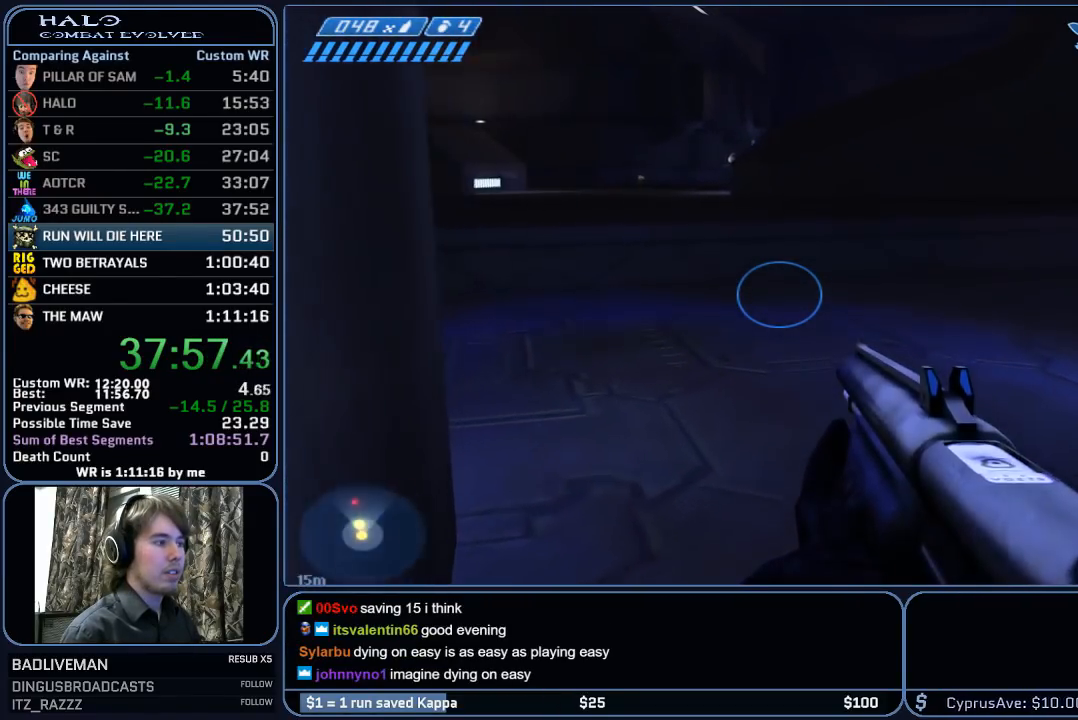
{"keys": ["w"], "mouse": [], "mouse_move": "still", "events": []}
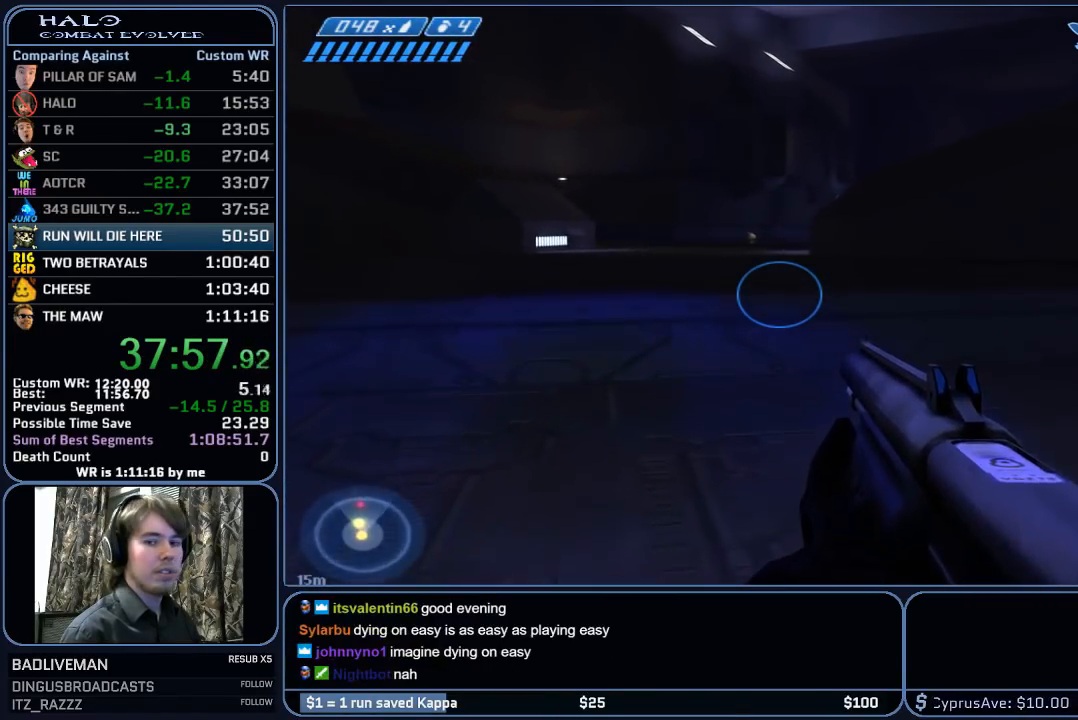
{"keys": ["w"], "mouse": [], "mouse_move": "still", "events": []}
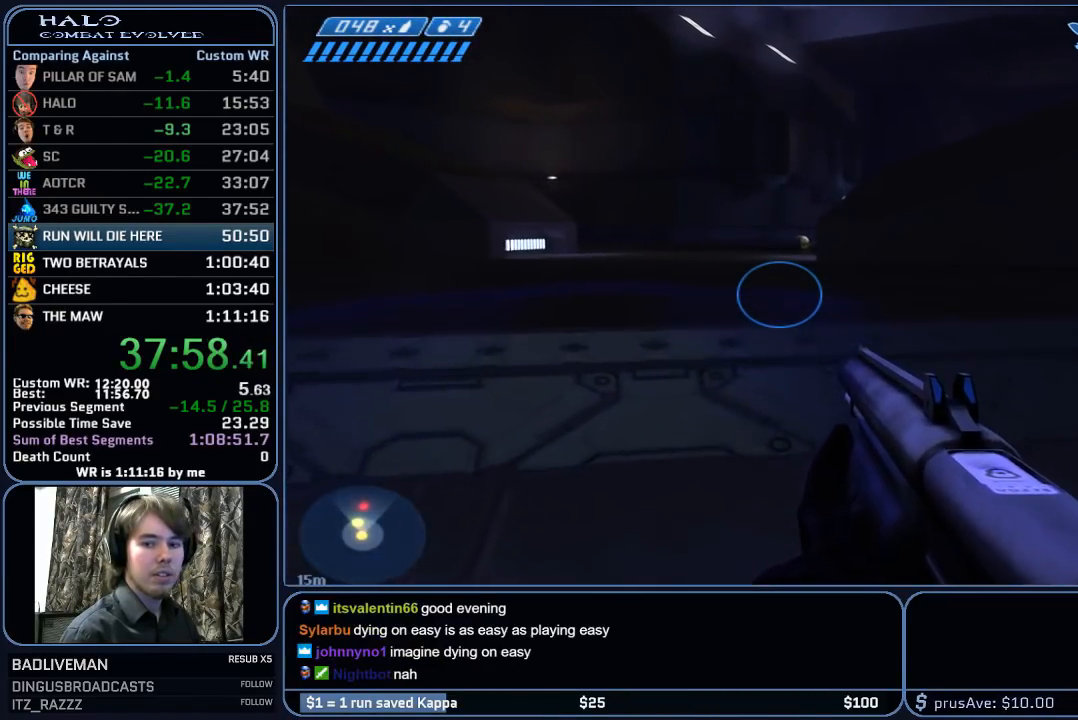
{"keys": ["space", "w"], "mouse": [], "mouse_move": "still", "events": [[417, "space", "down"]]}
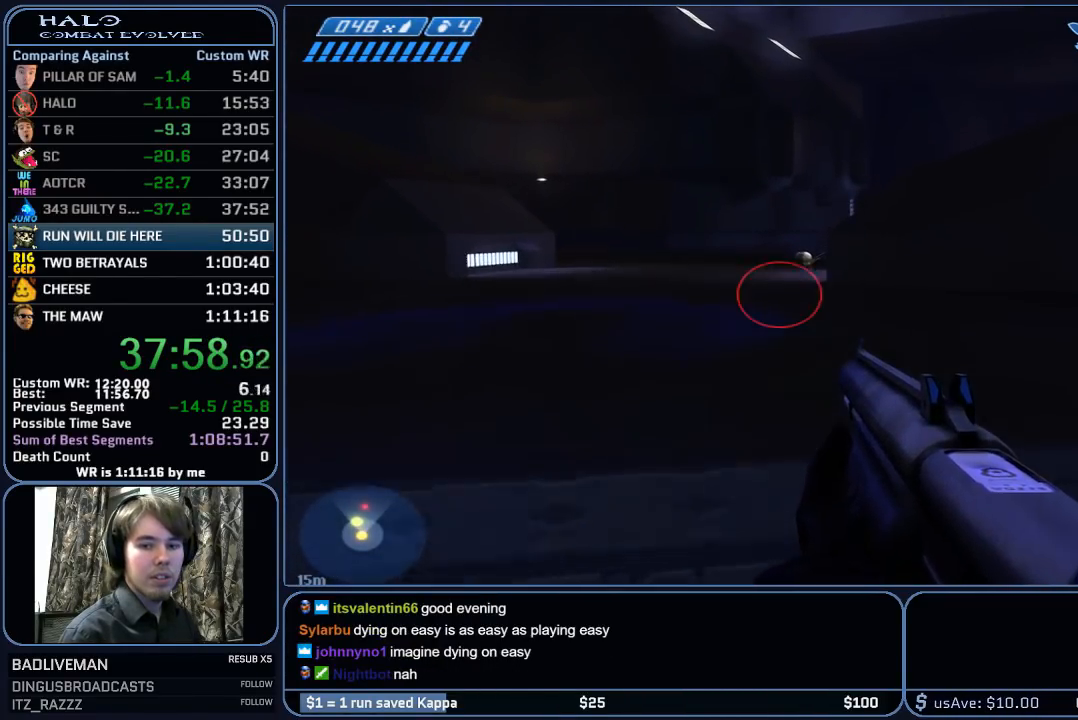
{"keys": ["w"], "mouse": [], "mouse_move": "still", "events": [[50, "space", "up"]]}
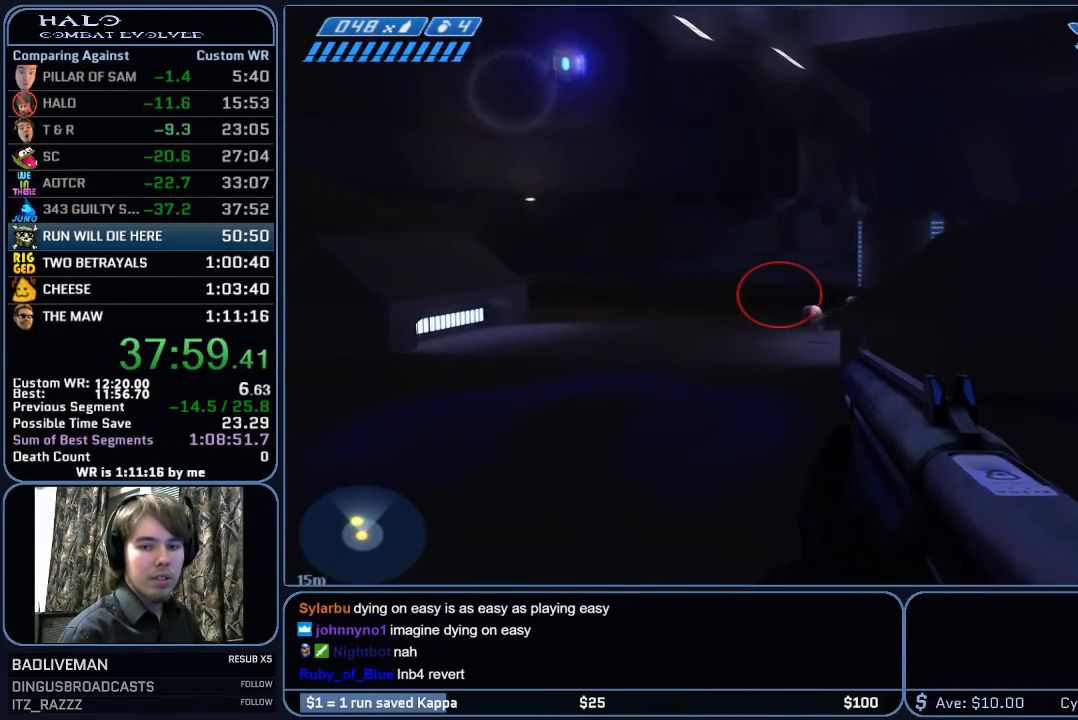
{"keys": ["w"], "mouse": [], "mouse_move": "still", "events": []}
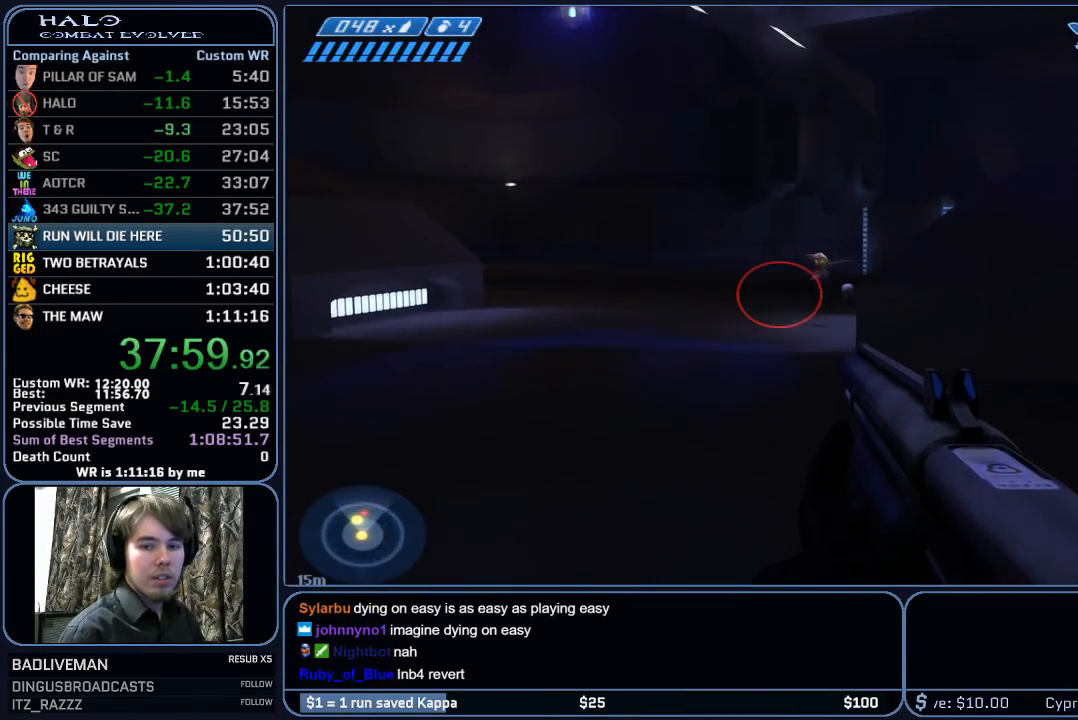
{"keys": ["w"], "mouse": [], "mouse_move": "still", "events": []}
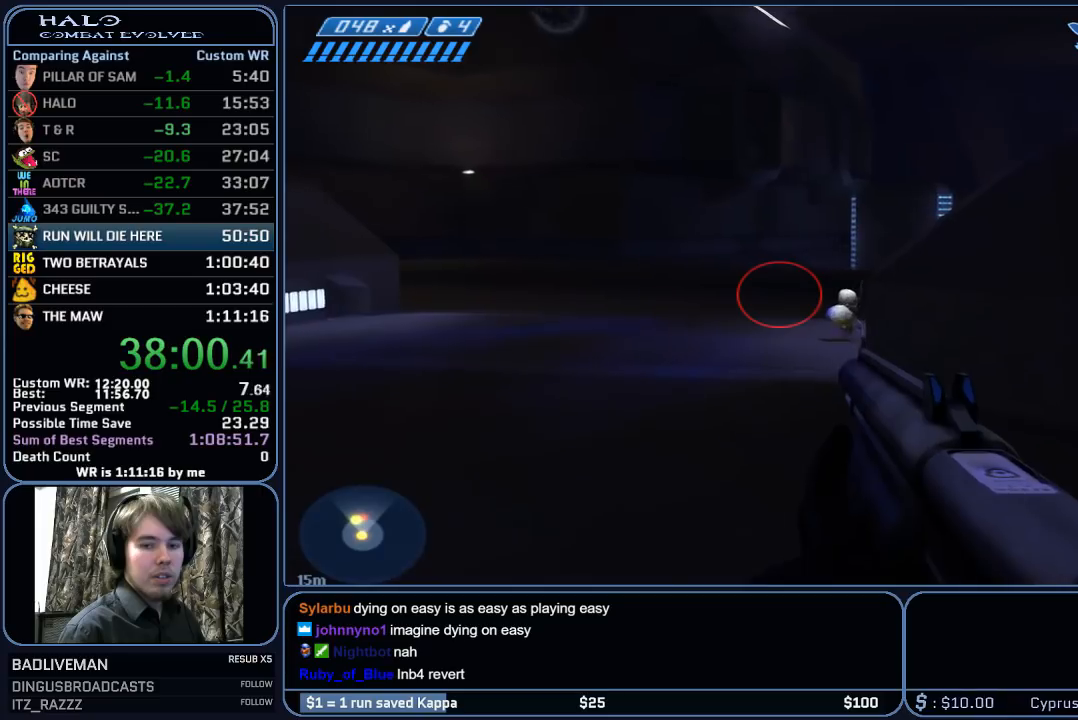
{"keys": ["w"], "mouse": [], "mouse_move": "still", "events": []}